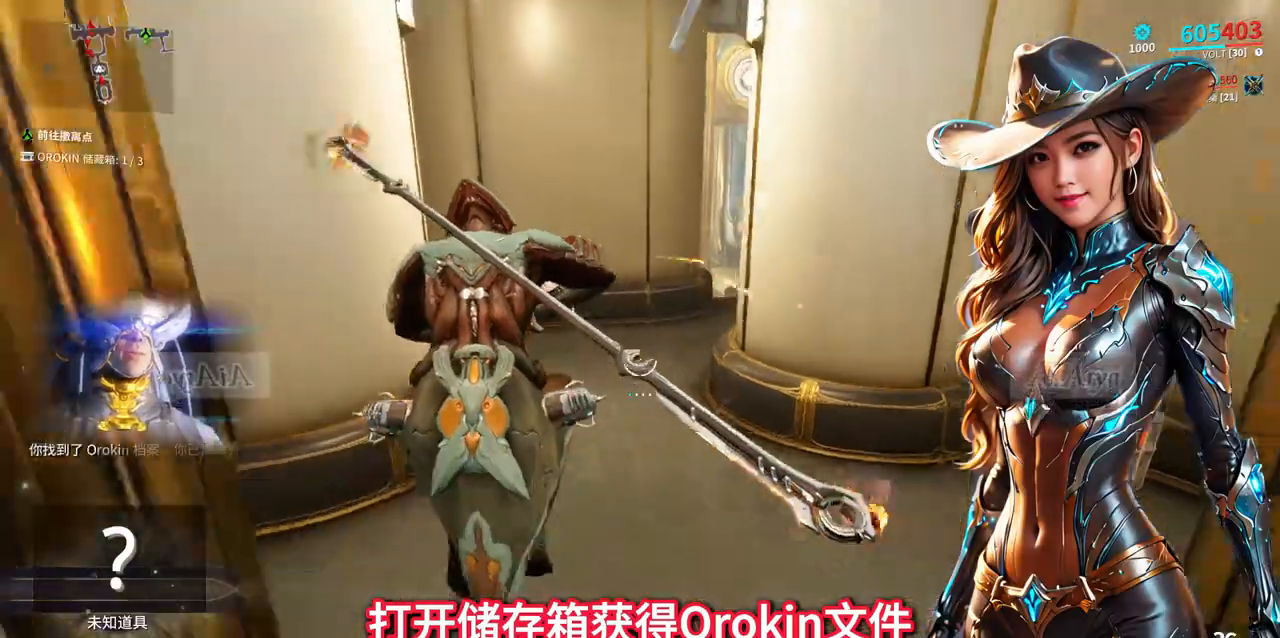
Gameplay with a controller (Xbox layout); each line is a JSON object with the inputs held at the frame after it. "events" lists button and stick changes between this image and that frame as [ms after this image, input, new state], when the widget could be followed in between. Not read: L2 L3 R2 R3.
{"buttons": [], "left_stick": "up", "right_stick": "center", "events": [[100, "right_stick", "right"], [200, "right_stick", "center"], [433, "A", "down"], [500, "A", "up"]]}
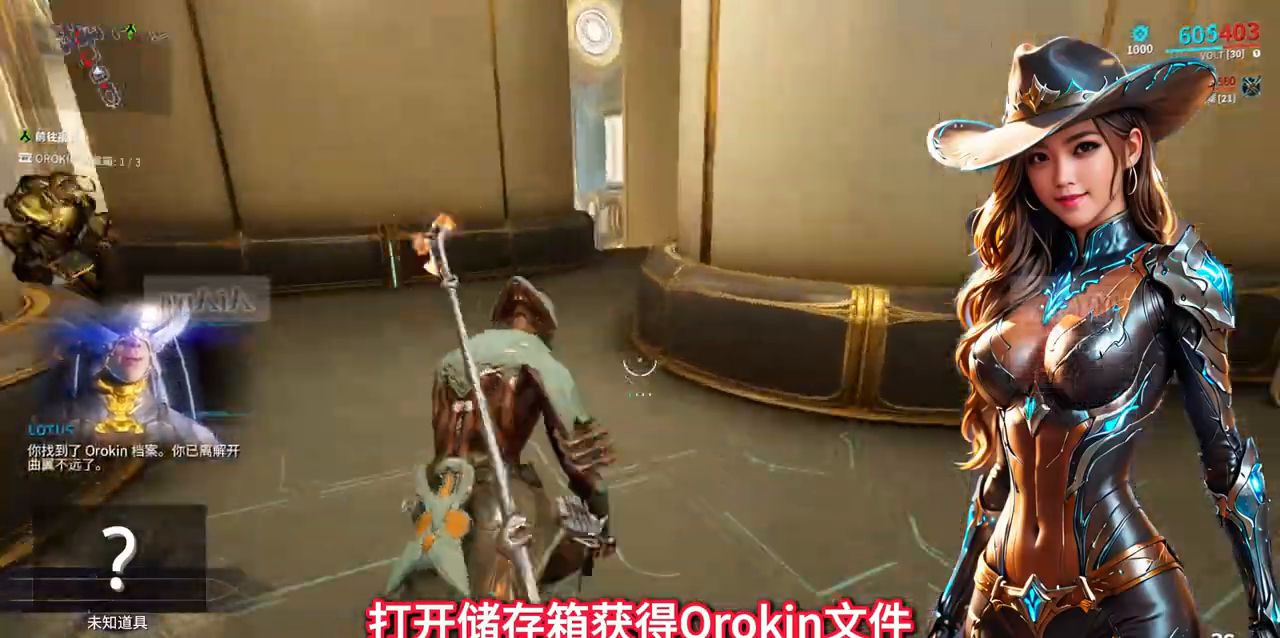
{"buttons": ["A"], "left_stick": "up-left", "right_stick": "center", "events": [[300, "A", "down"], [400, "left_stick", "up-left"]]}
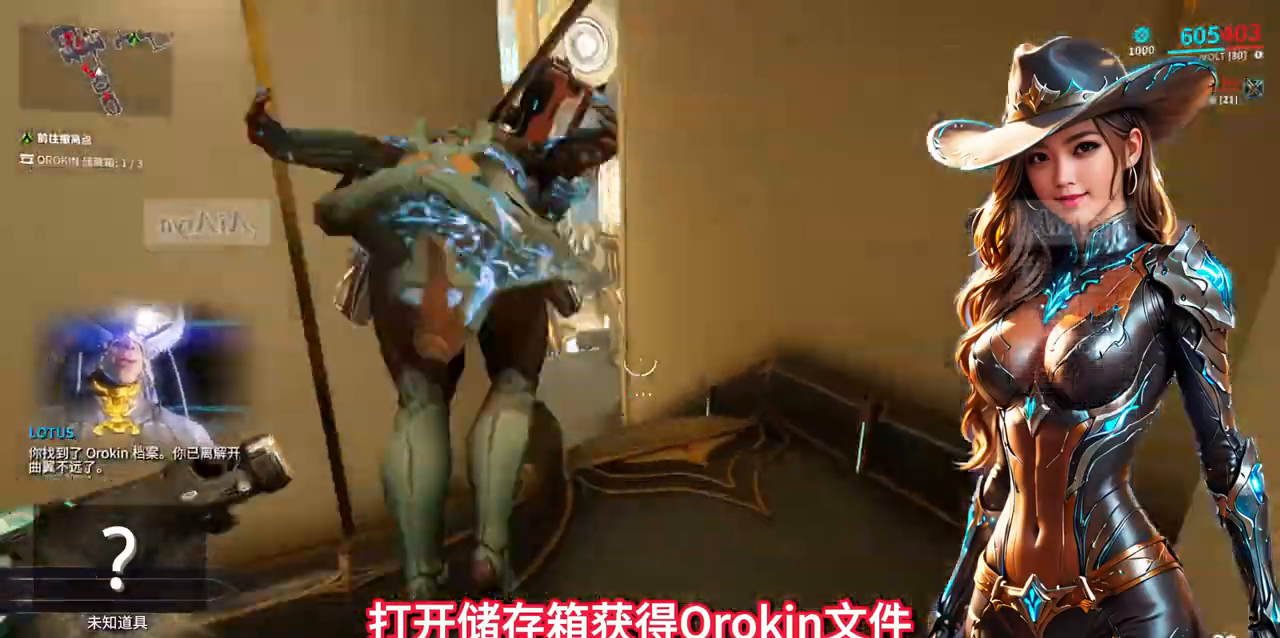
{"buttons": ["B", "START"], "left_stick": "up-right", "right_stick": "center", "events": [[67, "A", "up"], [367, "left_stick", "up-right"], [500, "B", "down"], [500, "START", "down"]]}
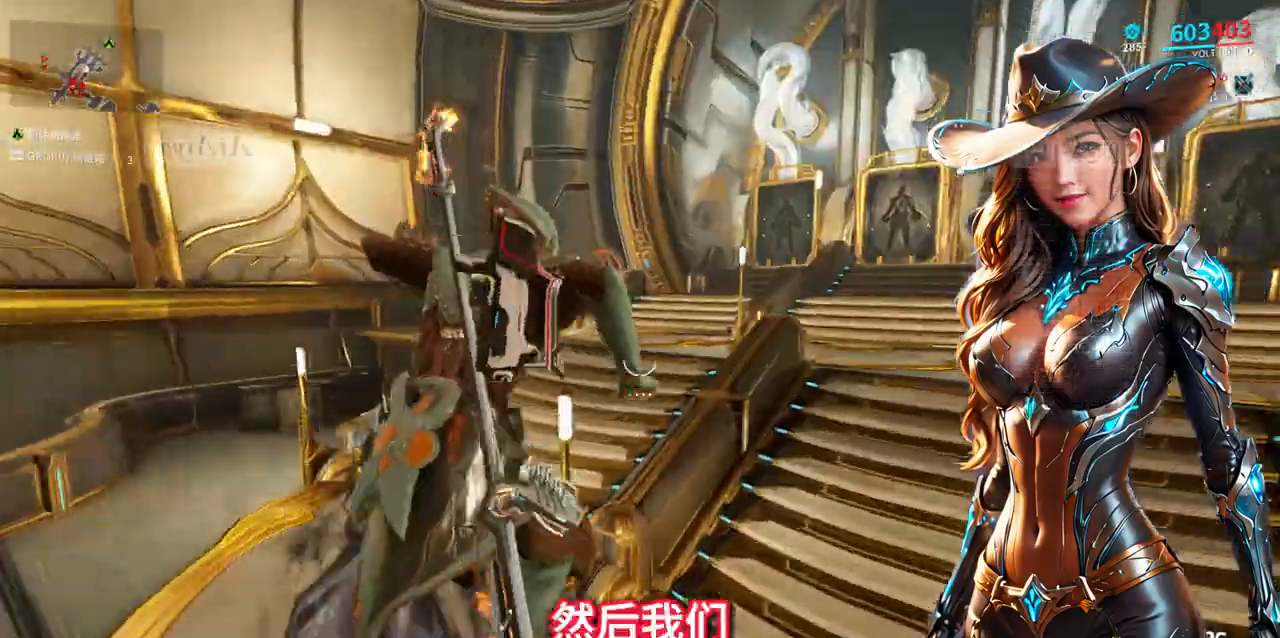
{"buttons": [], "left_stick": "up-right", "right_stick": "center", "events": [[33, "B", "up"], [33, "START", "up"], [400, "A", "down"], [467, "A", "up"]]}
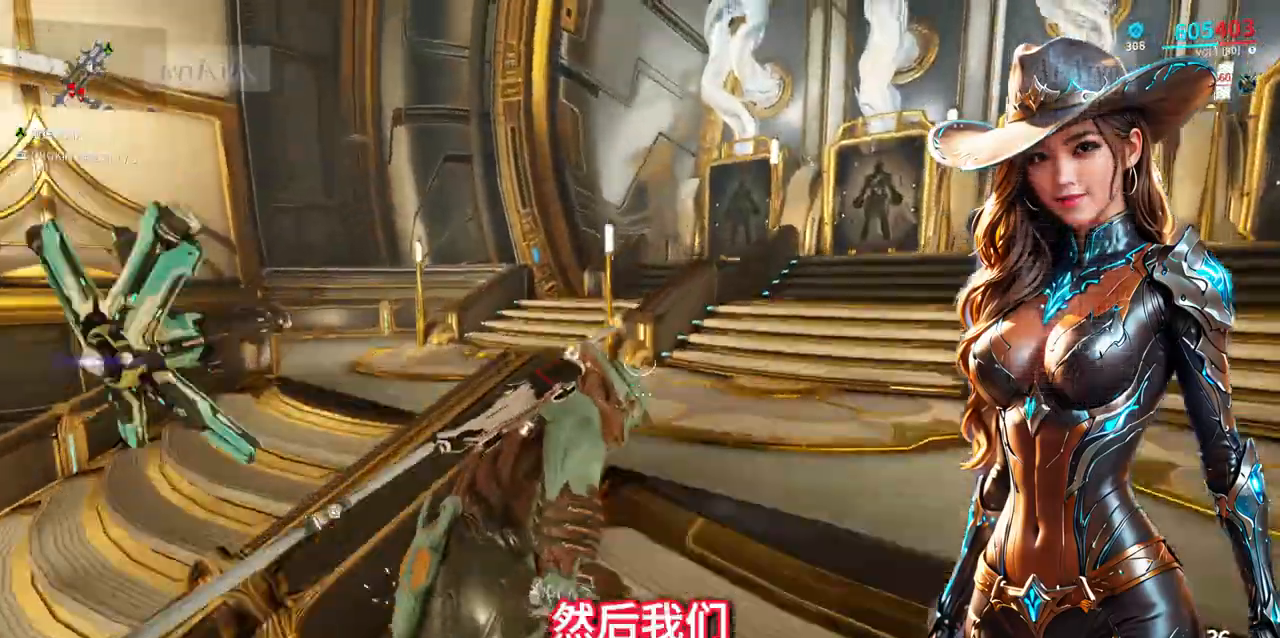
{"buttons": [], "left_stick": "up-right", "right_stick": "center", "events": [[67, "A", "down"], [133, "A", "up"]]}
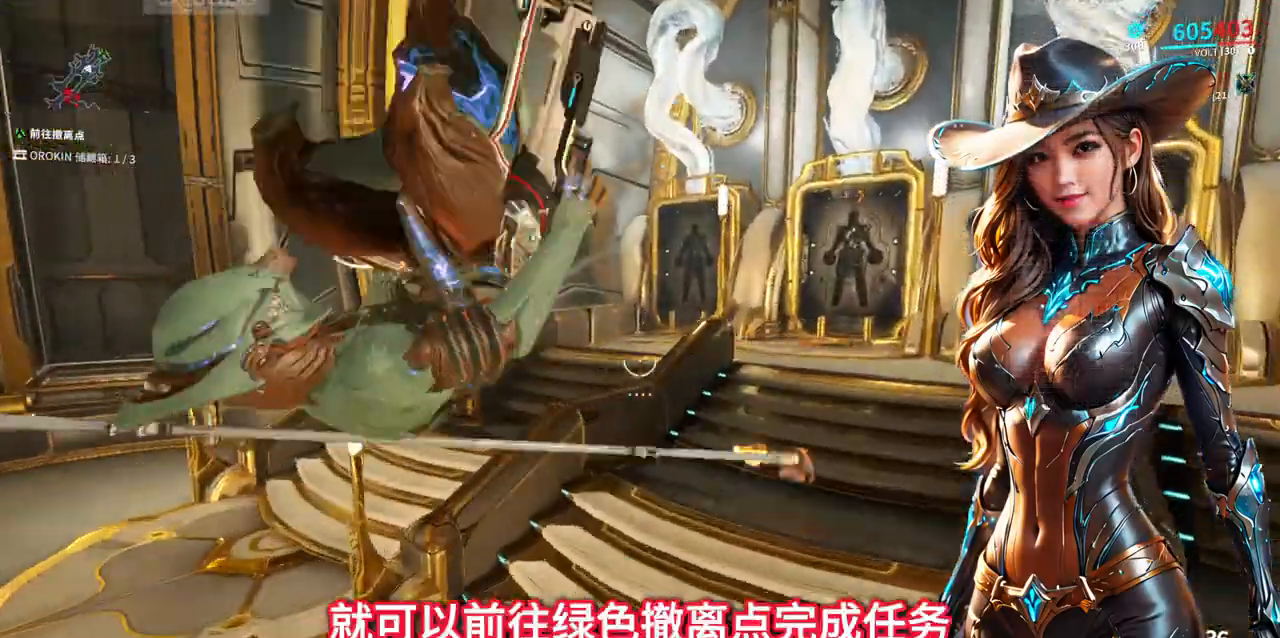
{"buttons": ["X"], "left_stick": "center", "right_stick": "center", "events": [[500, "X", "down"], [500, "left_stick", "center"]]}
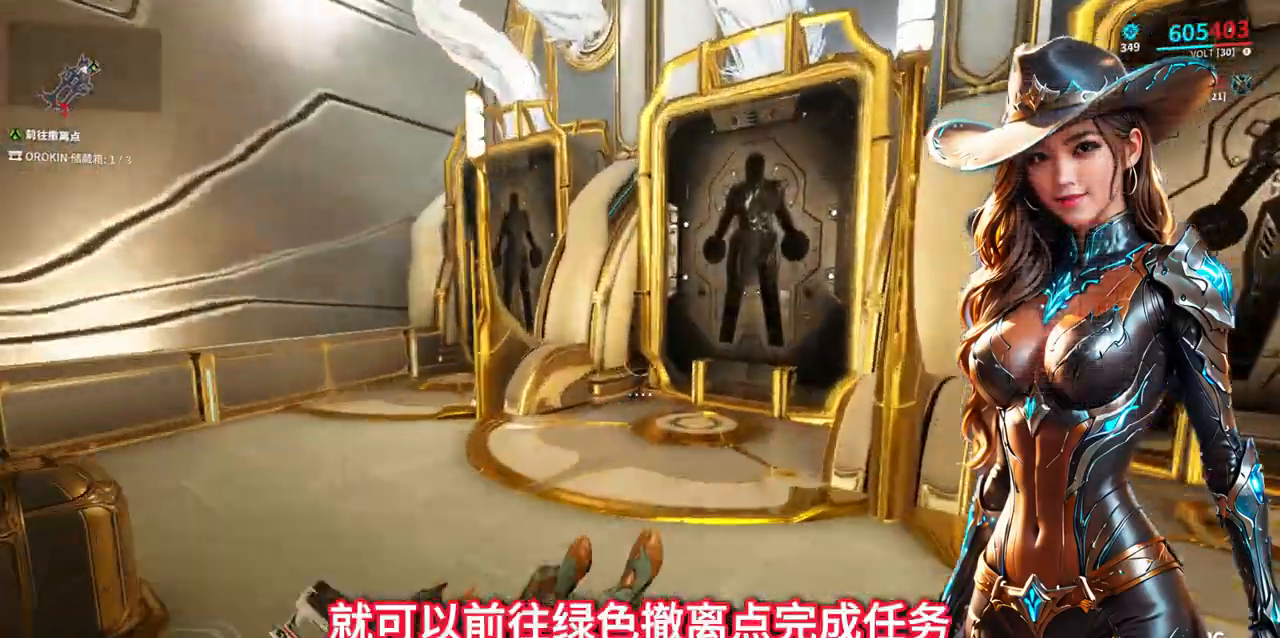
{"buttons": [], "left_stick": "center", "right_stick": "center", "events": [[167, "X", "up"]]}
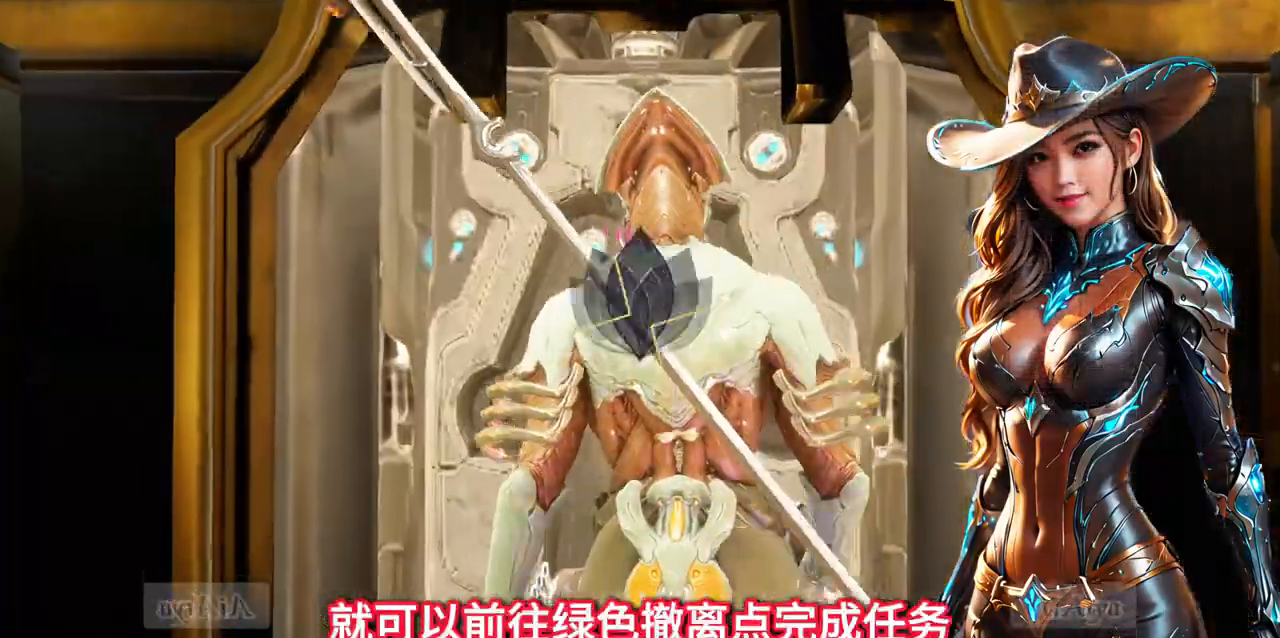
{"buttons": [], "left_stick": "center", "right_stick": "center", "events": []}
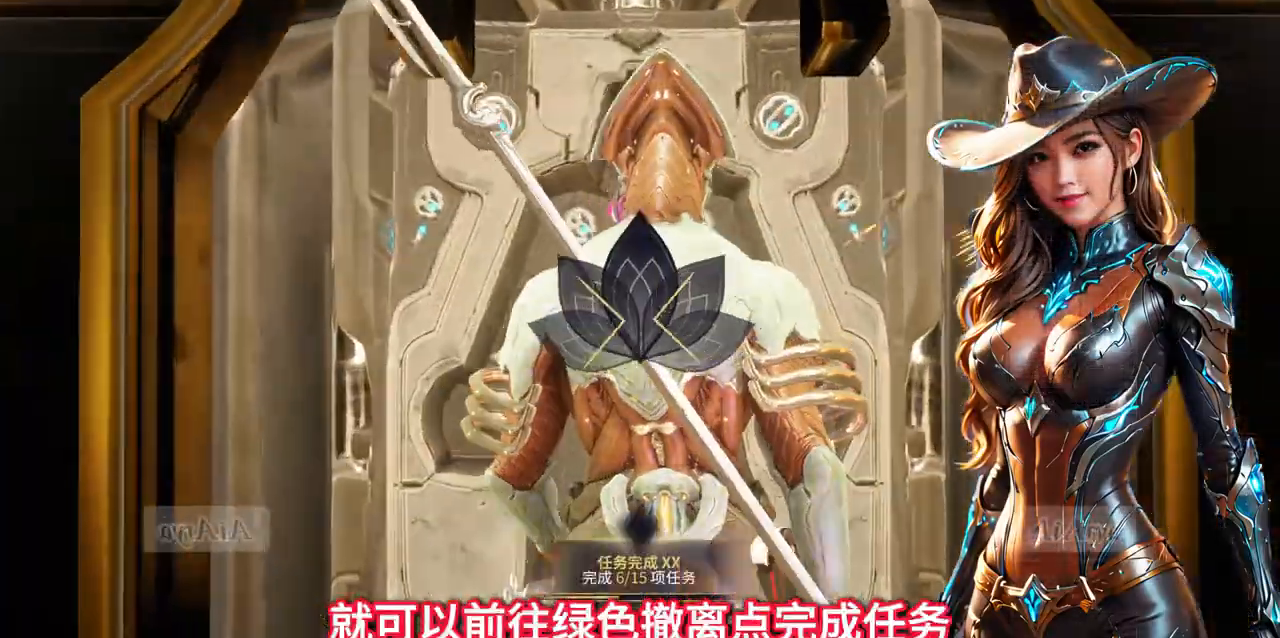
{"buttons": [], "left_stick": "center", "right_stick": "center", "events": []}
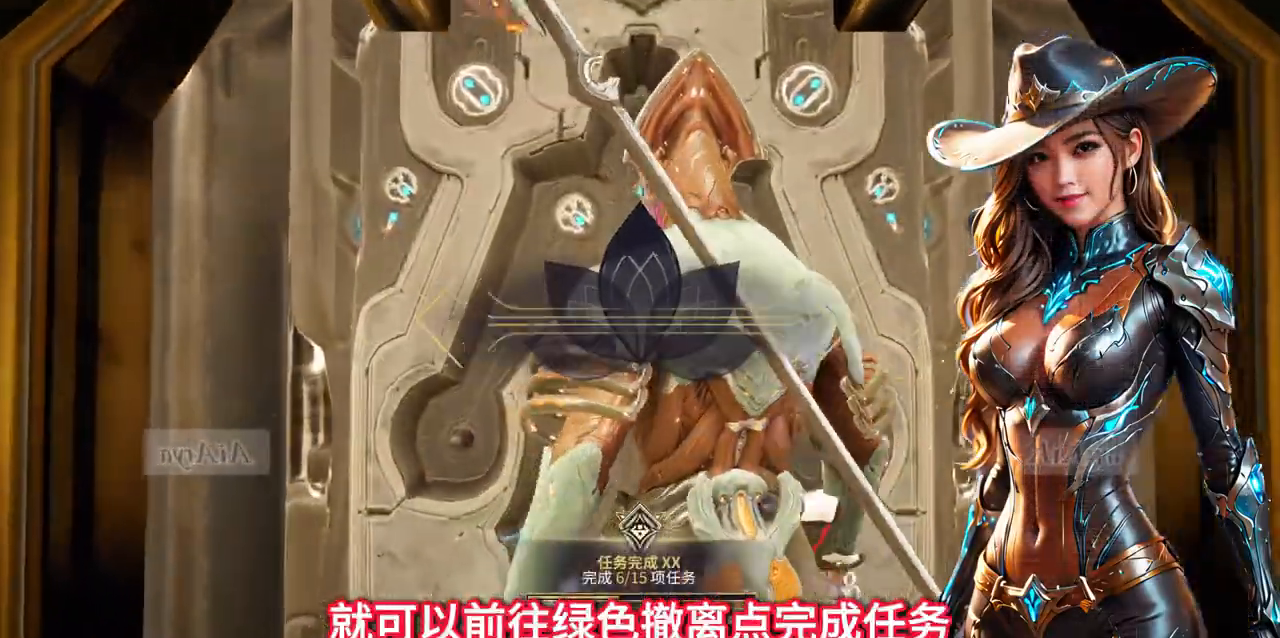
{"buttons": [], "left_stick": "center", "right_stick": "center", "events": []}
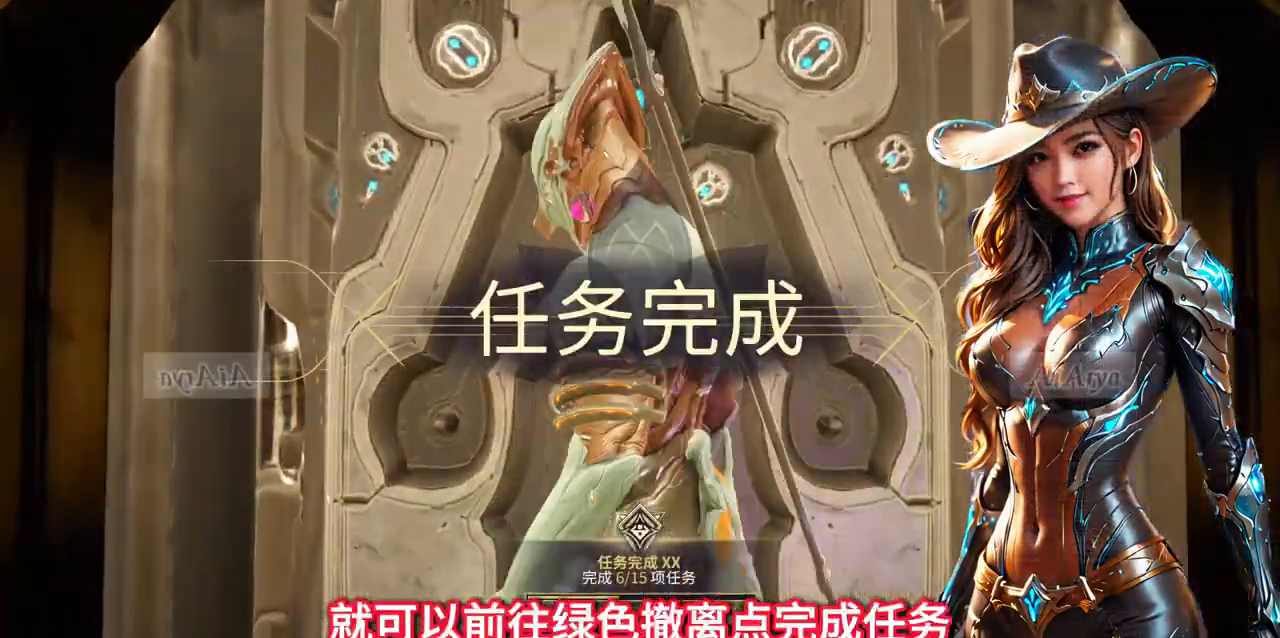
{"buttons": [], "left_stick": "center", "right_stick": "center", "events": []}
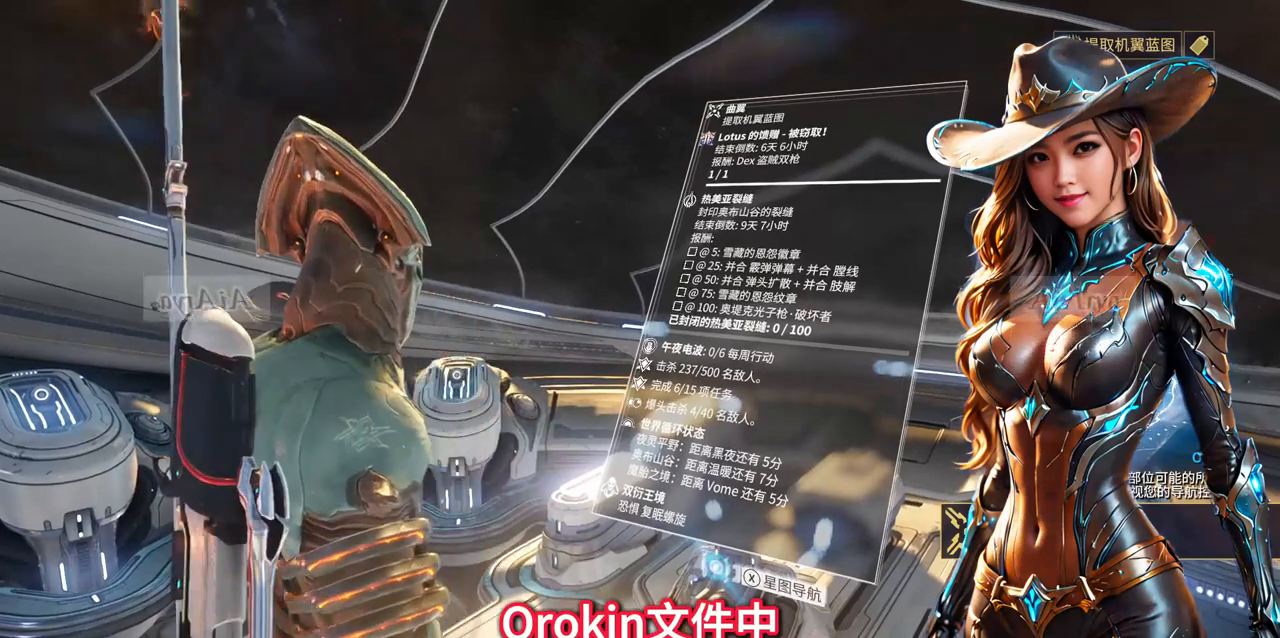
{"buttons": [], "left_stick": "center", "right_stick": "center", "events": []}
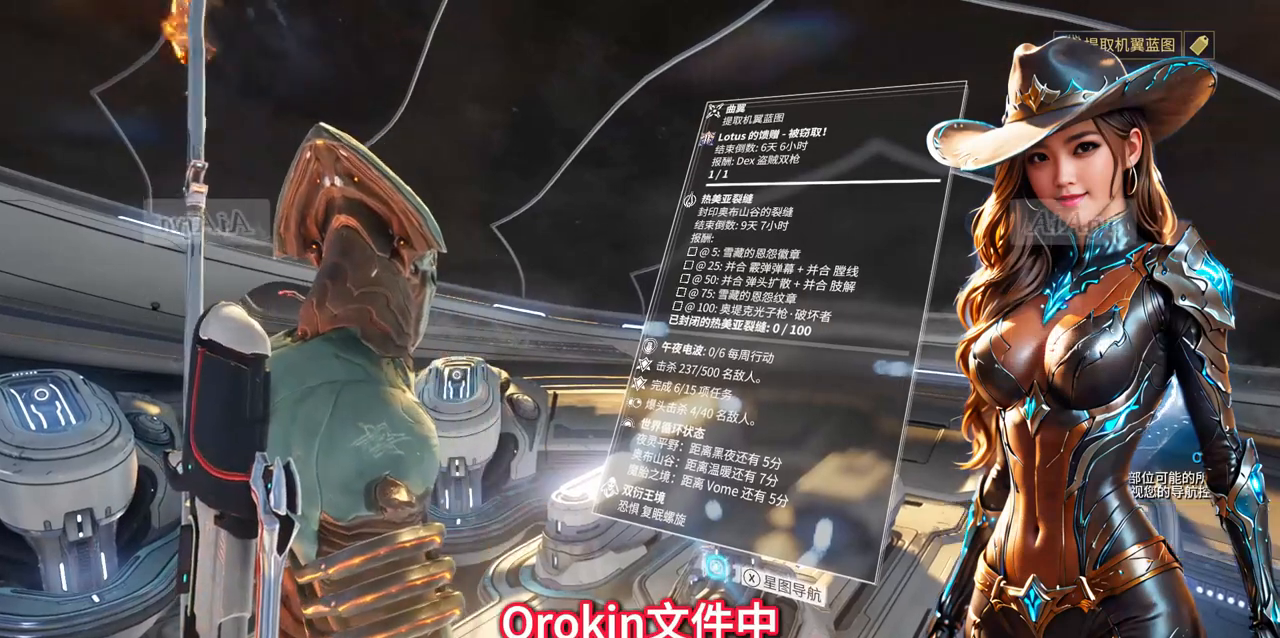
{"buttons": [], "left_stick": "center", "right_stick": "center", "events": [[33, "X", "down"], [133, "X", "up"]]}
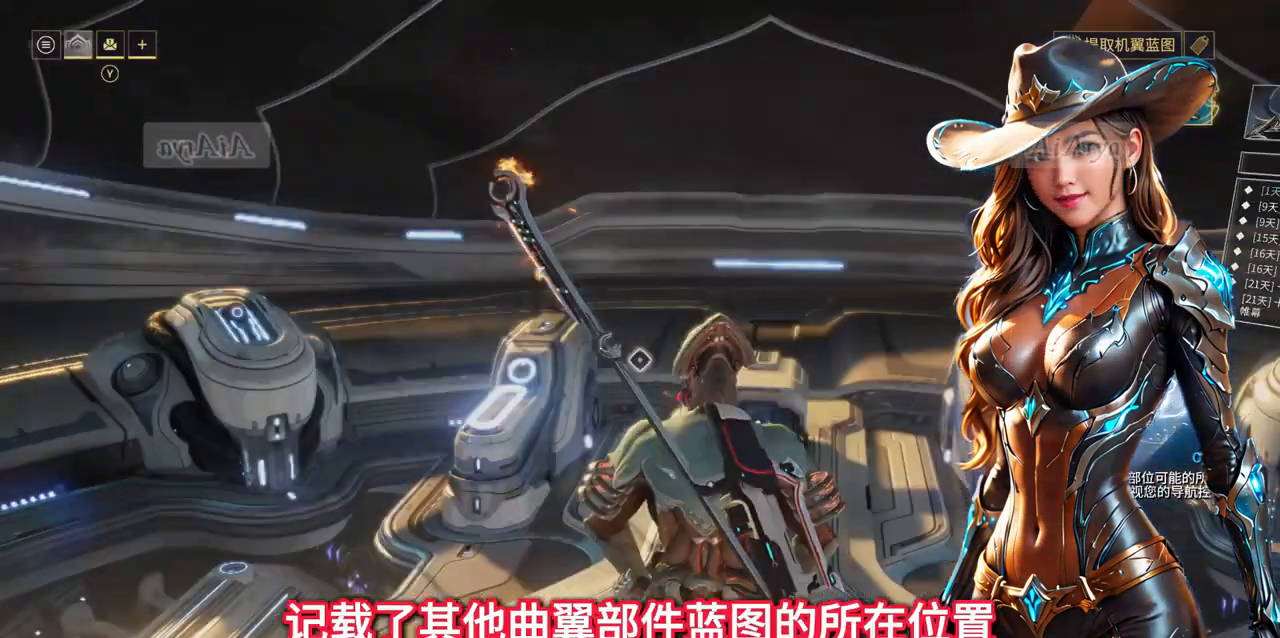
{"buttons": [], "left_stick": "center", "right_stick": "center", "events": []}
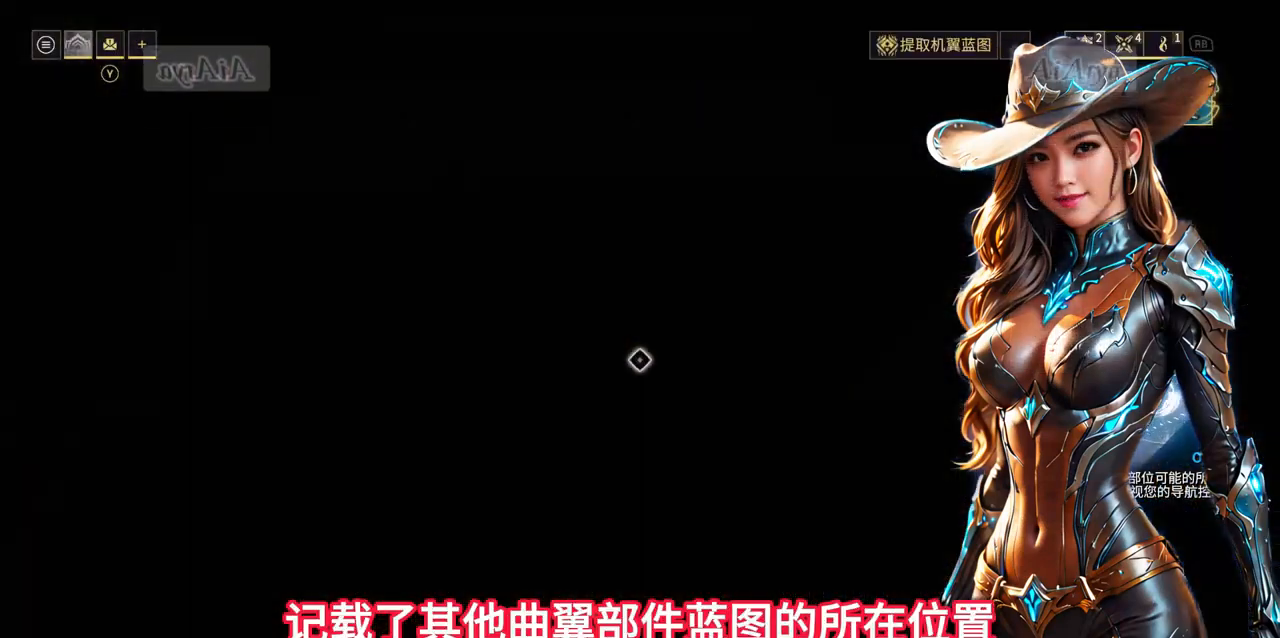
{"buttons": [], "left_stick": "up-right", "right_stick": "center", "events": [[300, "left_stick", "right"], [400, "left_stick", "up-right"]]}
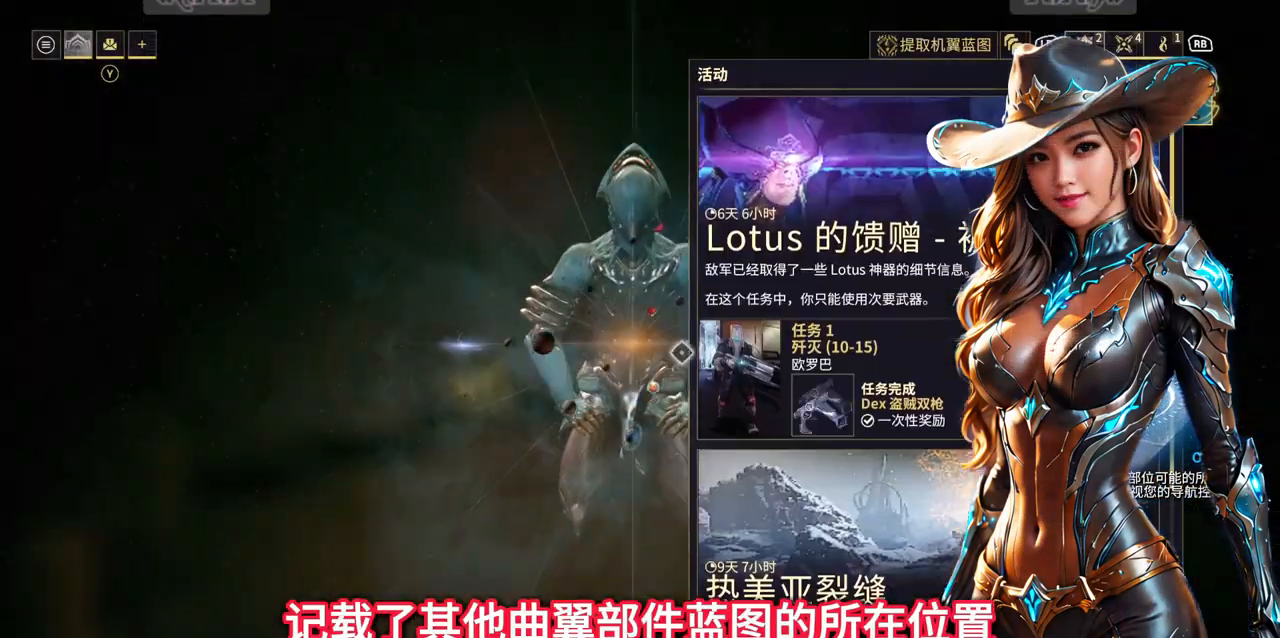
{"buttons": [], "left_stick": "up-right", "right_stick": "center", "events": []}
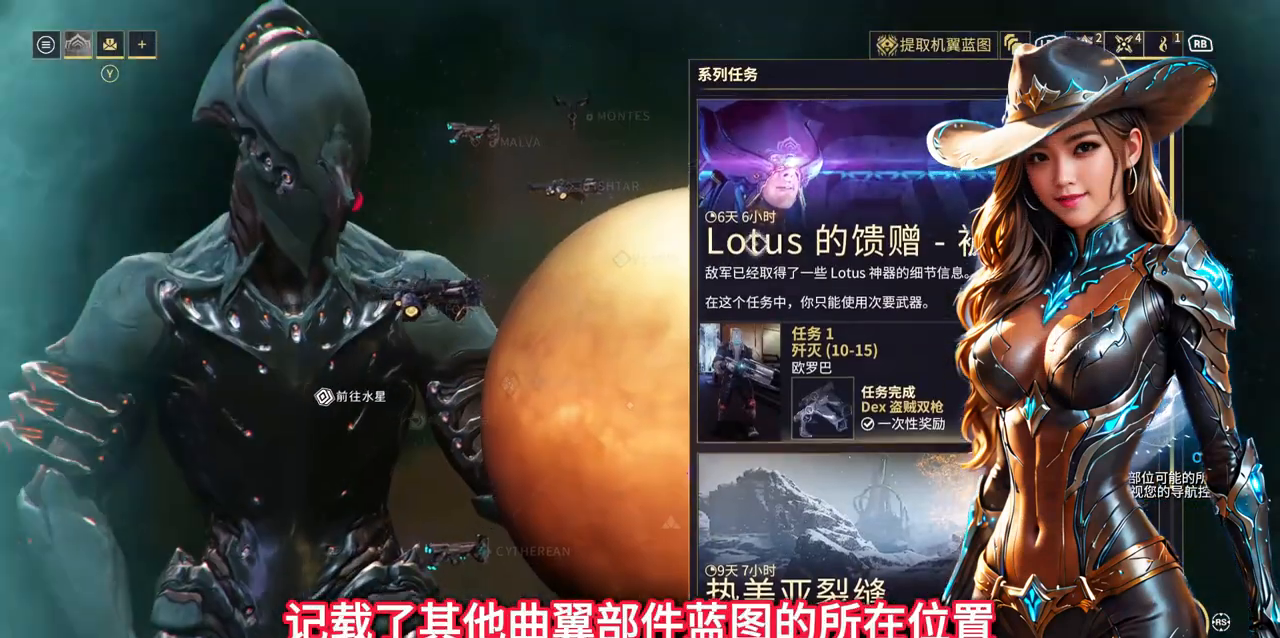
{"buttons": [], "left_stick": "up", "right_stick": "center", "events": [[433, "left_stick", "up"]]}
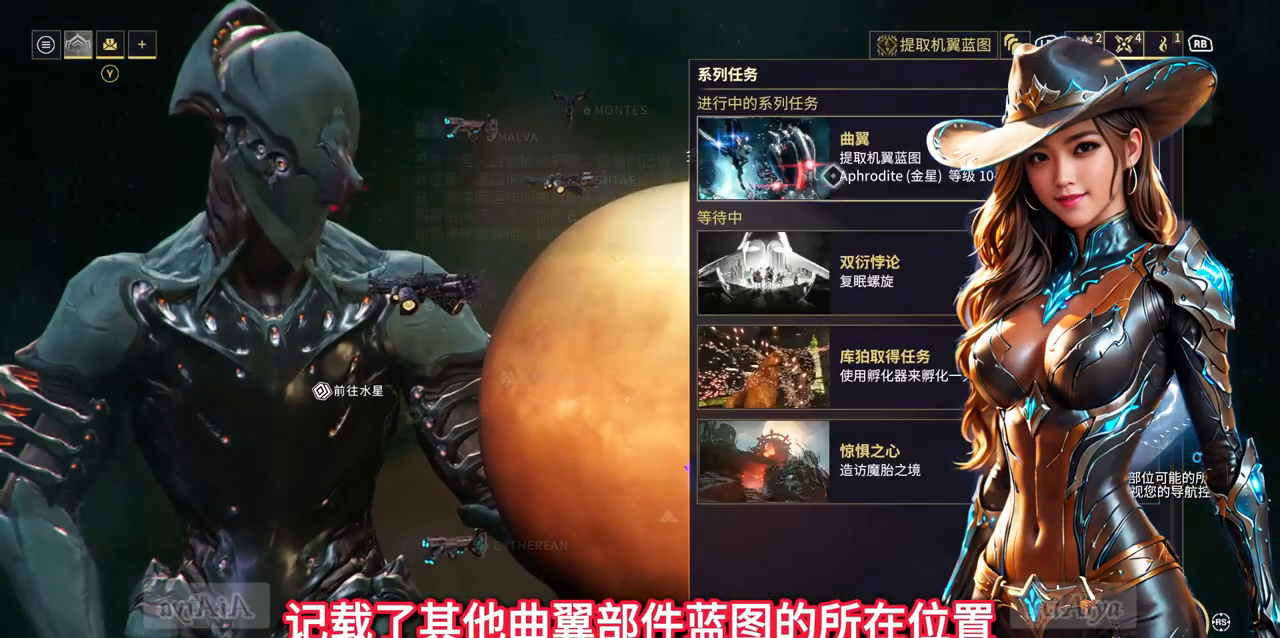
{"buttons": [], "left_stick": "center", "right_stick": "center", "events": [[67, "left_stick", "center"]]}
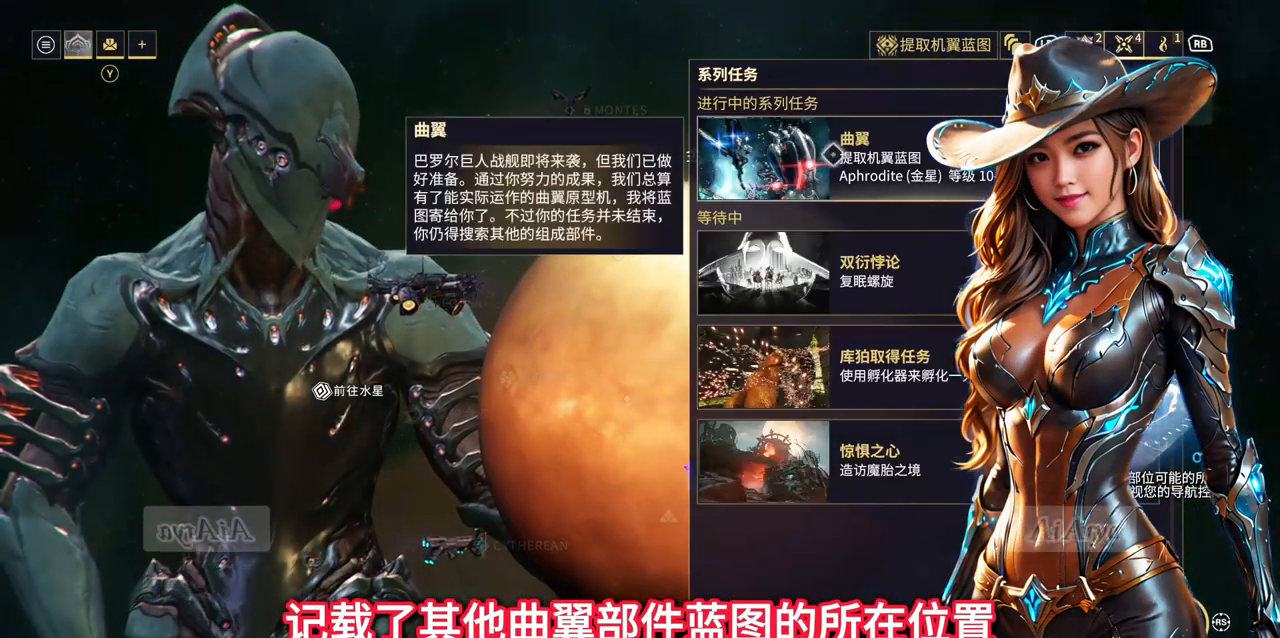
{"buttons": [], "left_stick": "center", "right_stick": "center", "events": []}
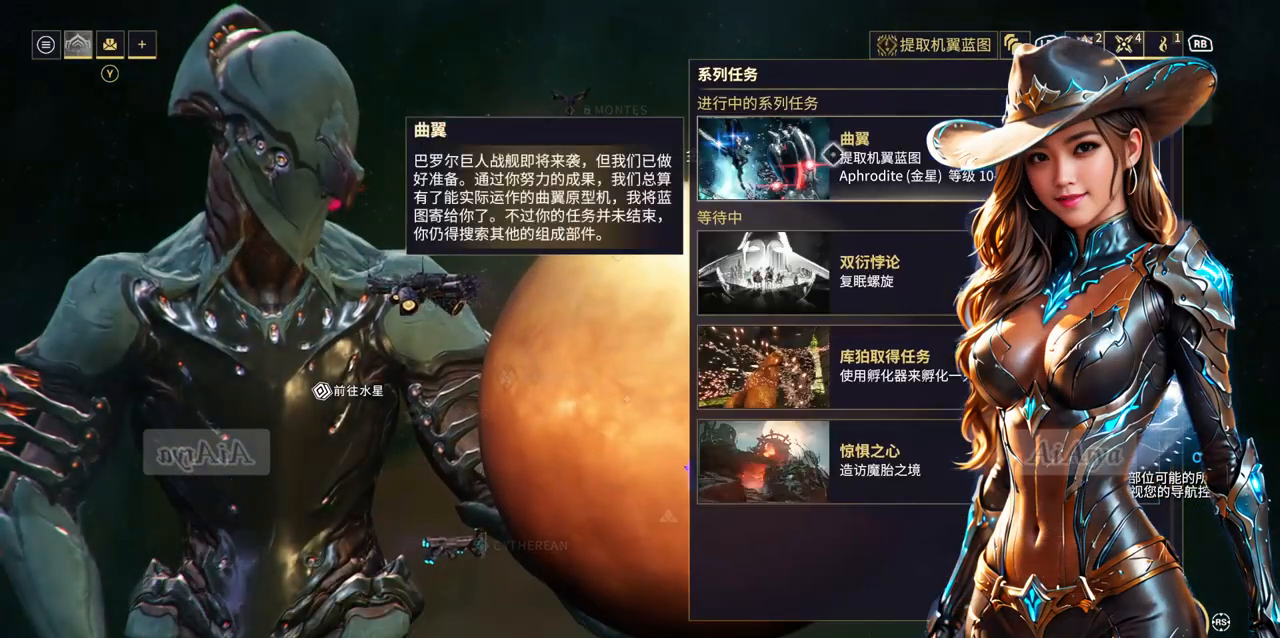
{"buttons": [], "left_stick": "center", "right_stick": "center", "events": []}
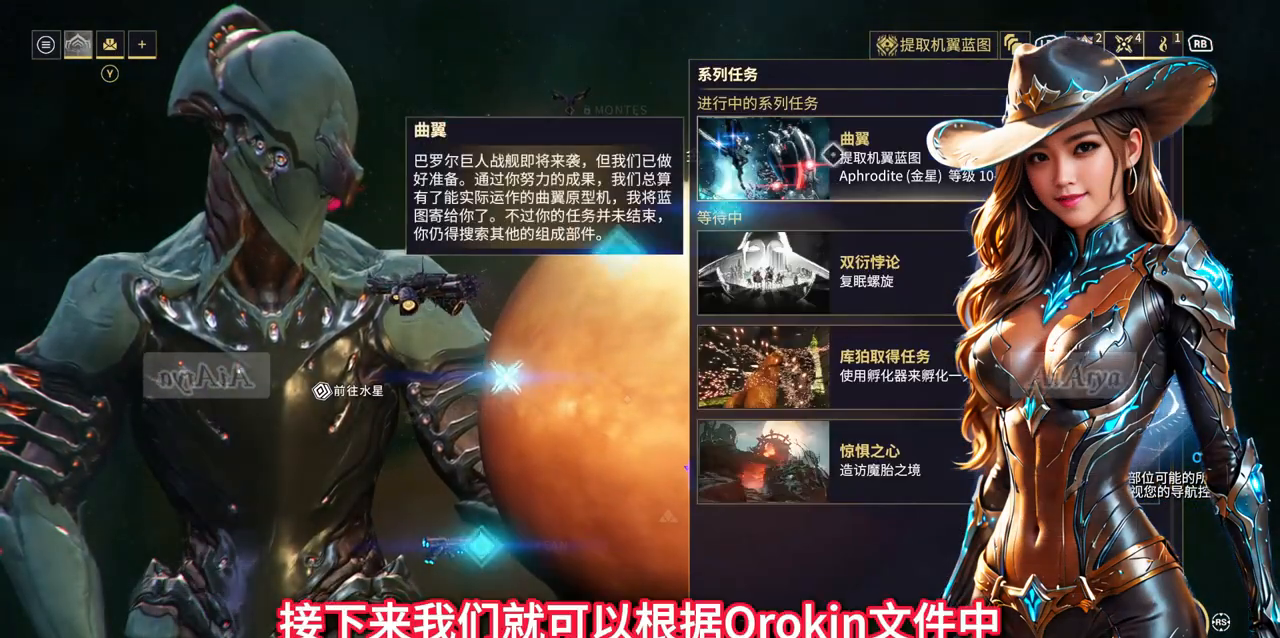
{"buttons": [], "left_stick": "center", "right_stick": "center", "events": []}
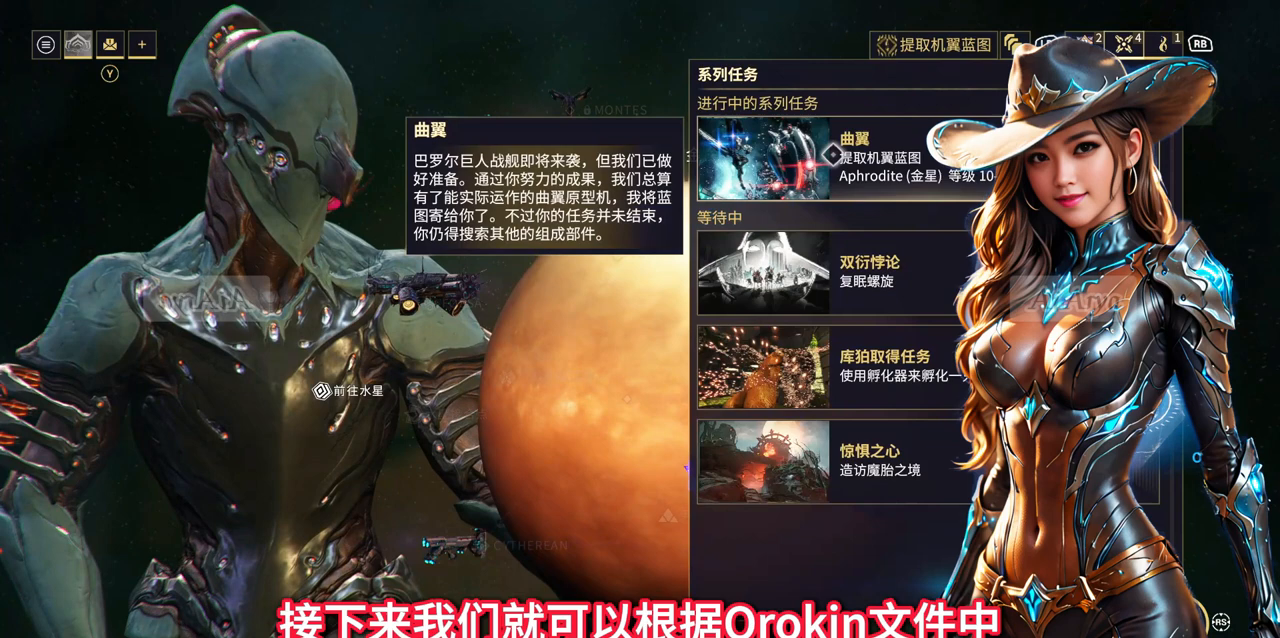
{"buttons": [], "left_stick": "center", "right_stick": "center", "events": [[300, "A", "down"], [433, "A", "up"]]}